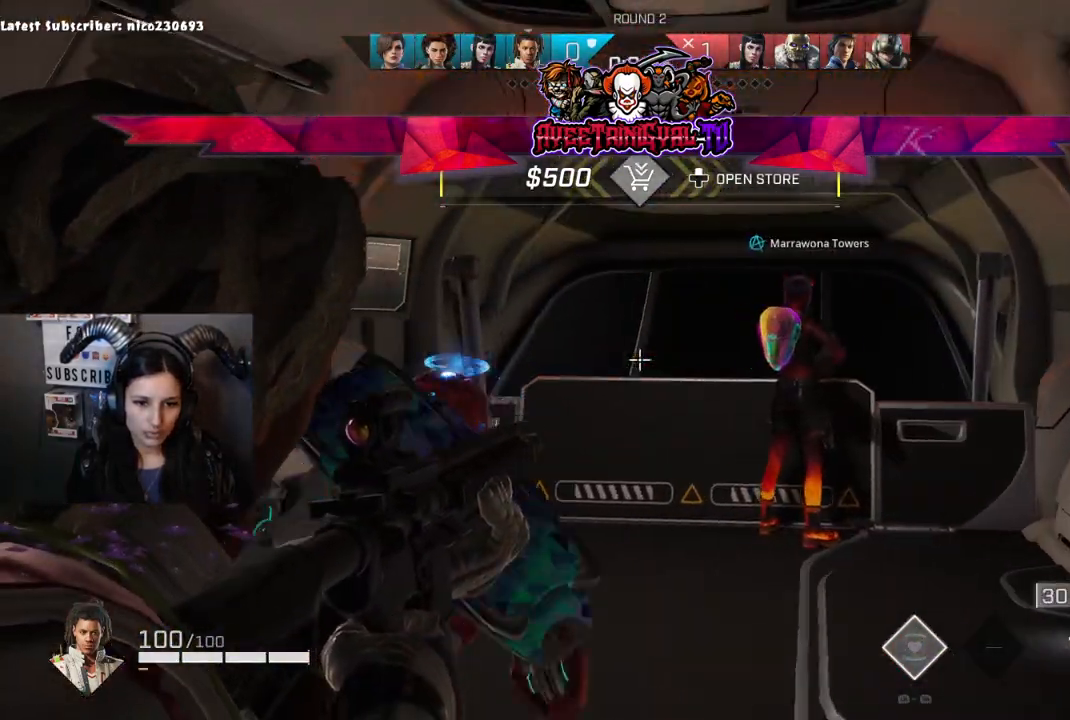
Gameplay with a controller (Xbox layout); each line is a JSON object with the inputs held at the frame after it. "events" lists button and stick changes between this image and that frame as [ms after this image, input, new state], when the widget could be followed in between.
{"buttons": ["L2"], "left_stick": "center", "right_stick": "down", "events": [[33, "right_stick", "right"], [233, "left_stick", "center"], [233, "right_stick", "center"], [333, "right_stick", "right"], [433, "right_stick", "down"]]}
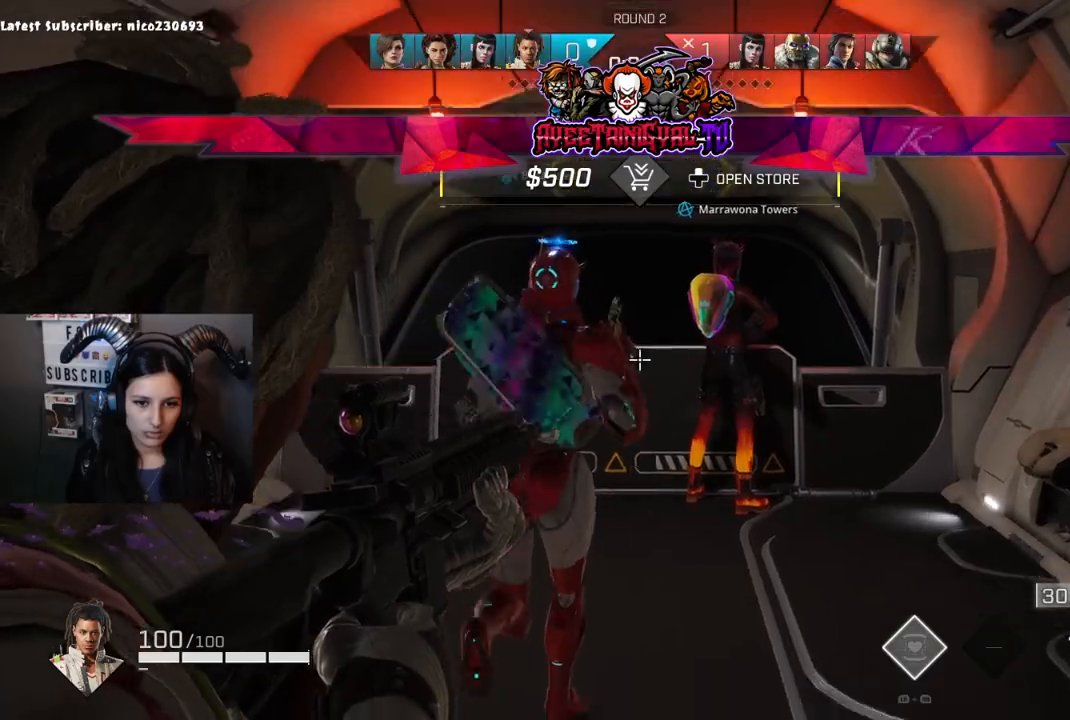
{"buttons": ["L2"], "left_stick": "center", "right_stick": "up-left", "events": [[133, "right_stick", "center"], [333, "left_stick", "up-left"], [333, "right_stick", "up-left"], [467, "left_stick", "center"]]}
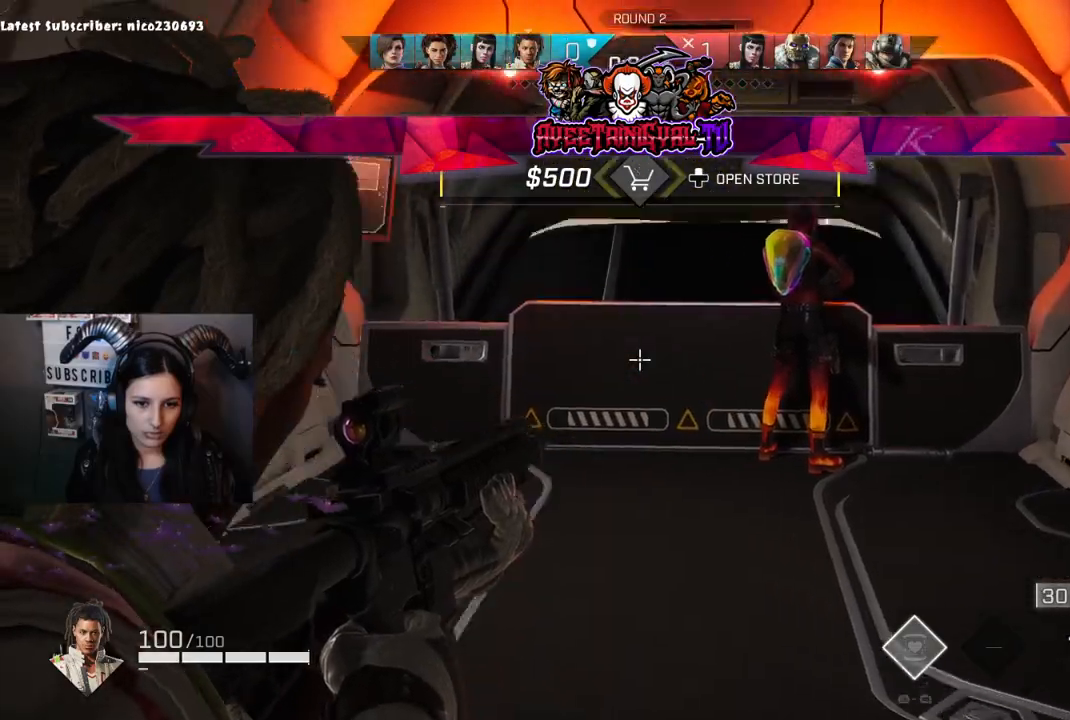
{"buttons": ["L2"], "left_stick": "right", "right_stick": "center", "events": [[100, "left_stick", "right"], [100, "right_stick", "center"], [333, "right_stick", "right"], [500, "right_stick", "center"]]}
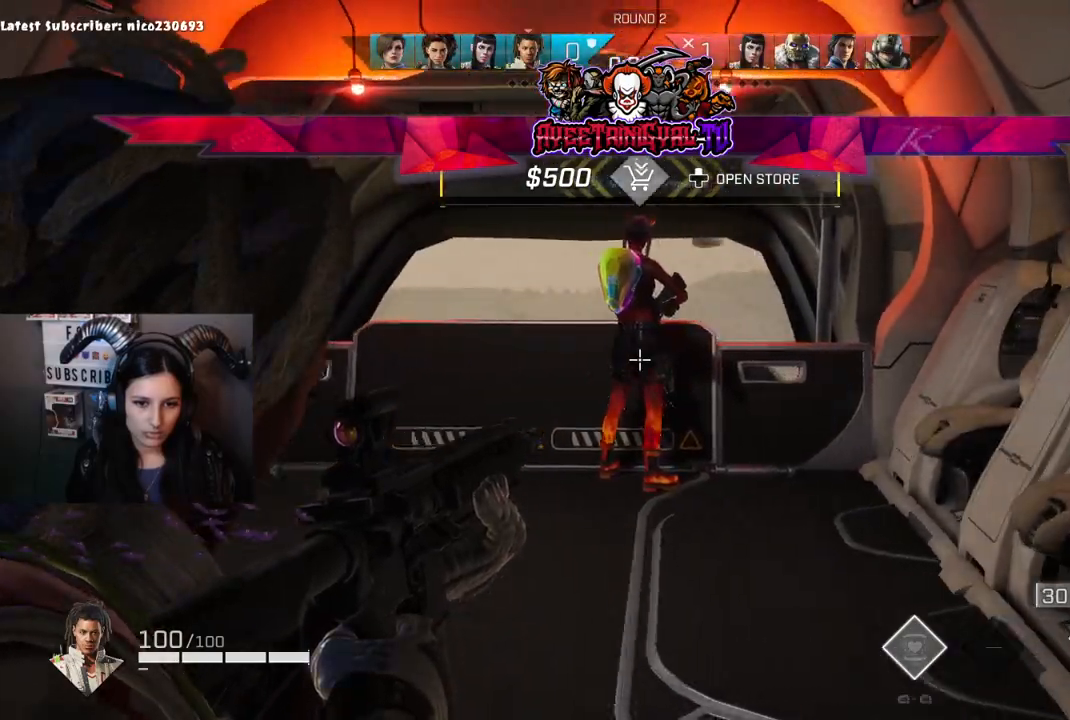
{"buttons": ["L2"], "left_stick": "up", "right_stick": "left", "events": [[100, "left_stick", "center"], [167, "right_stick", "up-right"], [200, "left_stick", "up-left"], [233, "right_stick", "center"], [333, "right_stick", "up-left"], [433, "right_stick", "left"], [500, "left_stick", "up"]]}
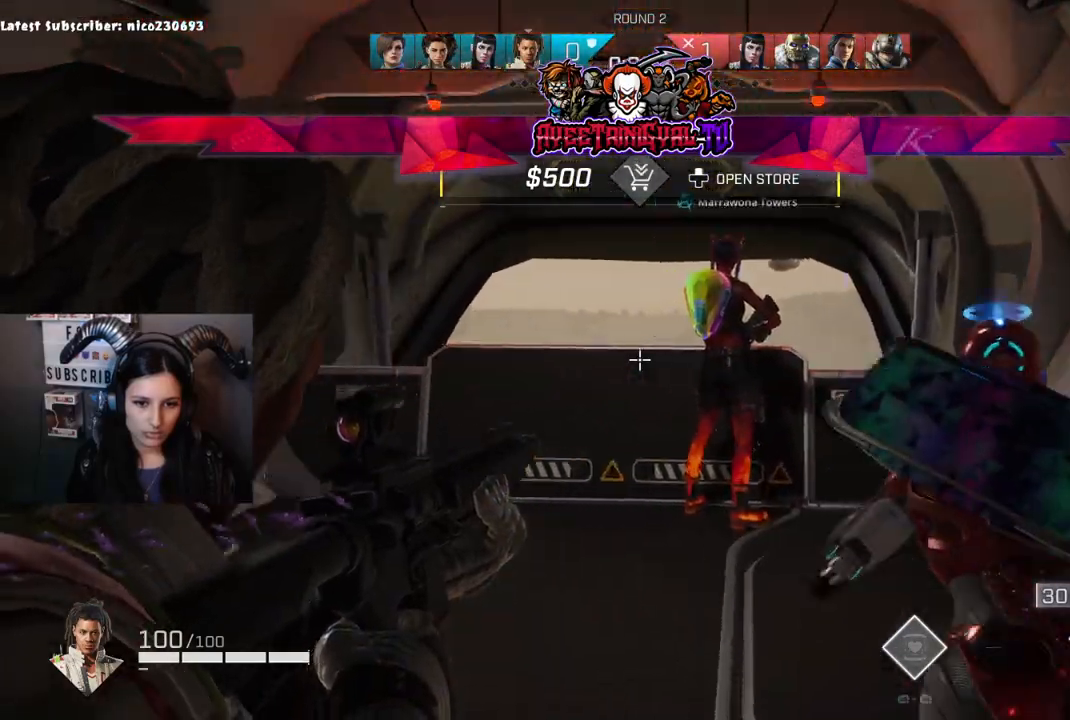
{"buttons": ["L2"], "left_stick": "up-right", "right_stick": "down-left", "events": [[100, "right_stick", "center"], [267, "right_stick", "left"], [333, "left_stick", "up-right"], [333, "right_stick", "down-left"]]}
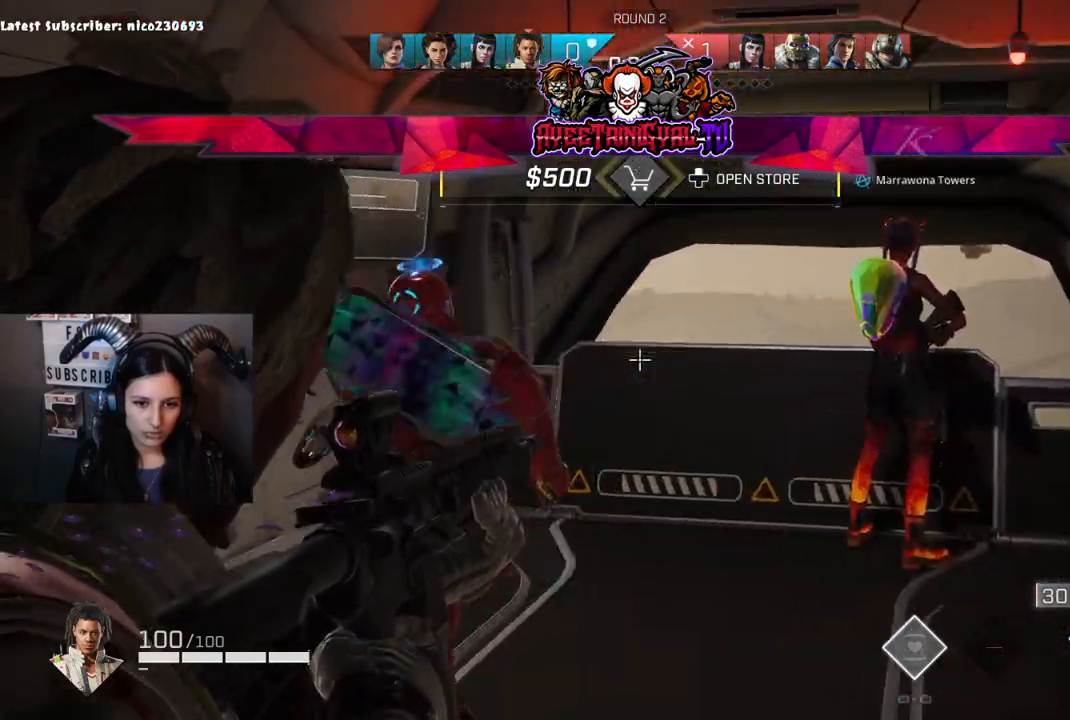
{"buttons": [], "left_stick": "up", "right_stick": "down-right", "events": [[67, "right_stick", "right"], [200, "left_stick", "up-left"], [300, "right_stick", "center"], [367, "right_stick", "right"], [433, "left_stick", "up"], [433, "right_stick", "down-right"], [467, "L2", "up"]]}
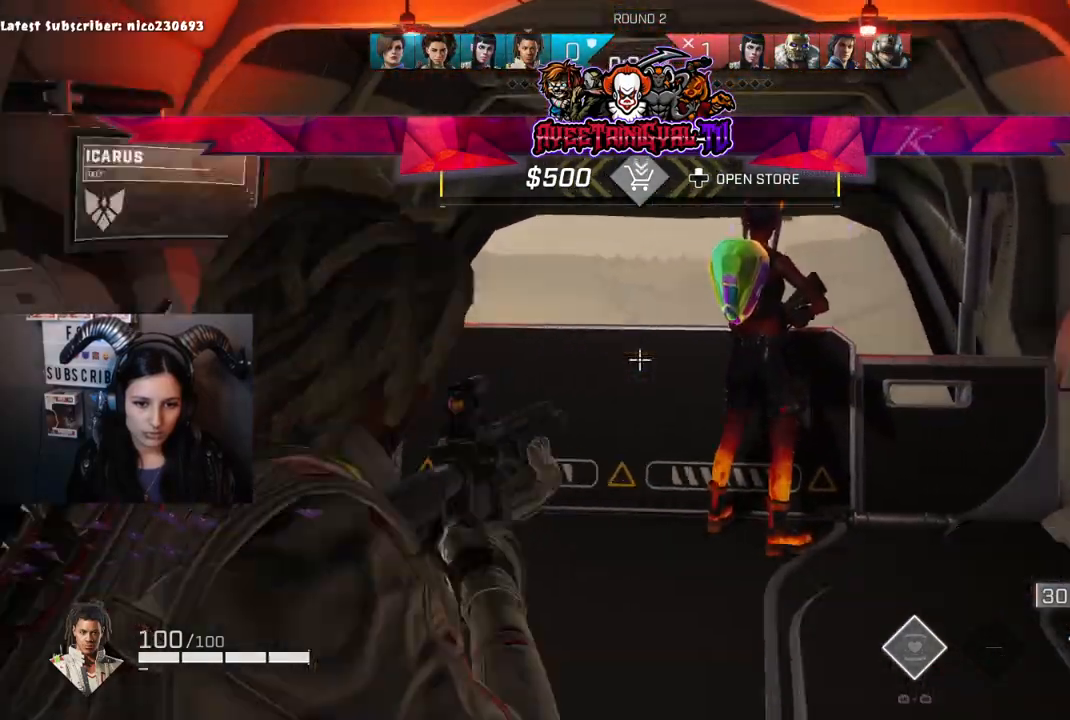
{"buttons": [], "left_stick": "up-right", "right_stick": "left", "events": [[400, "left_stick", "up-right"], [400, "right_stick", "center"], [467, "right_stick", "left"]]}
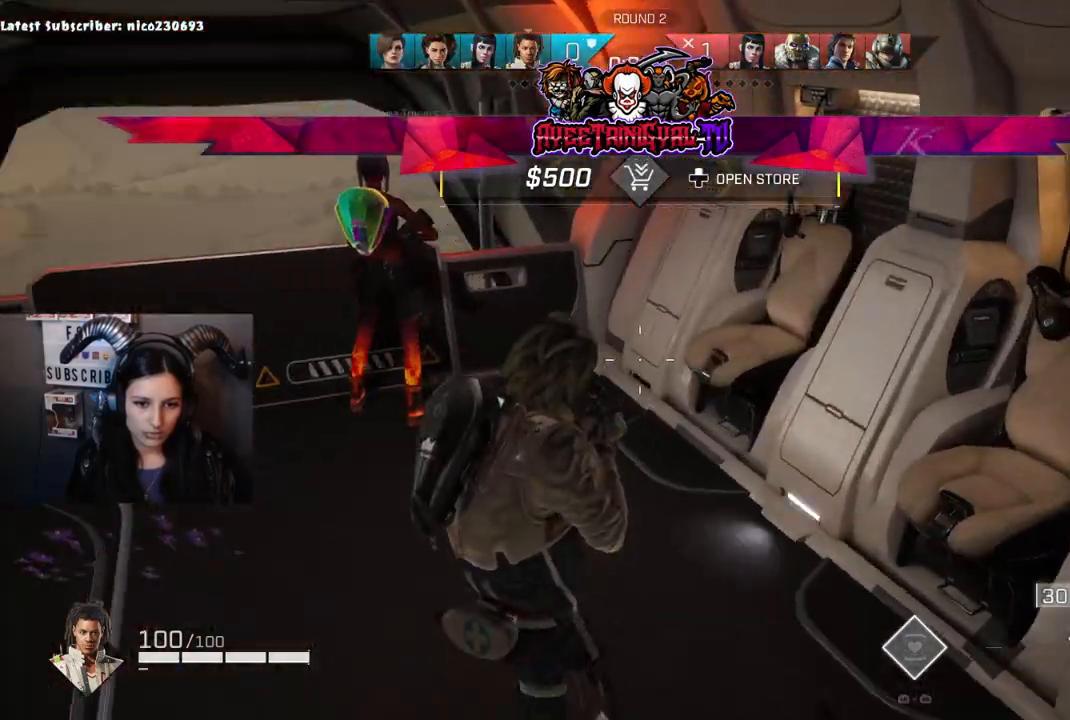
{"buttons": [], "left_stick": "up-left", "right_stick": "left", "events": [[333, "left_stick", "up-left"]]}
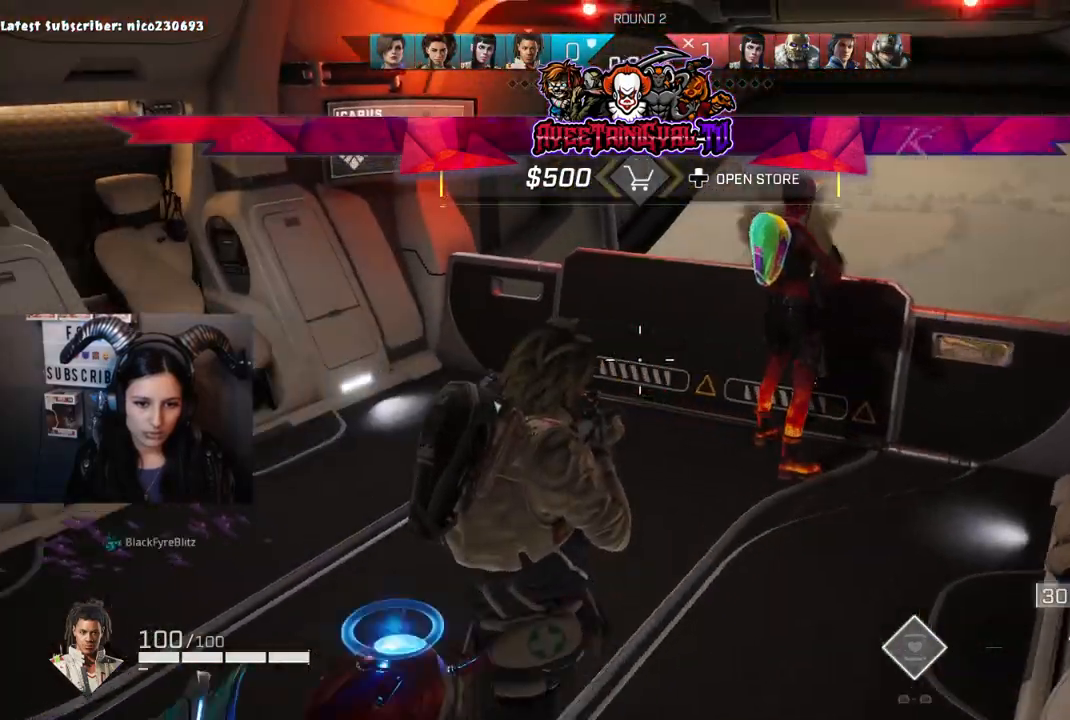
{"buttons": [], "left_stick": "up-left", "right_stick": "center", "events": [[33, "right_stick", "center"], [100, "right_stick", "right"], [433, "right_stick", "center"]]}
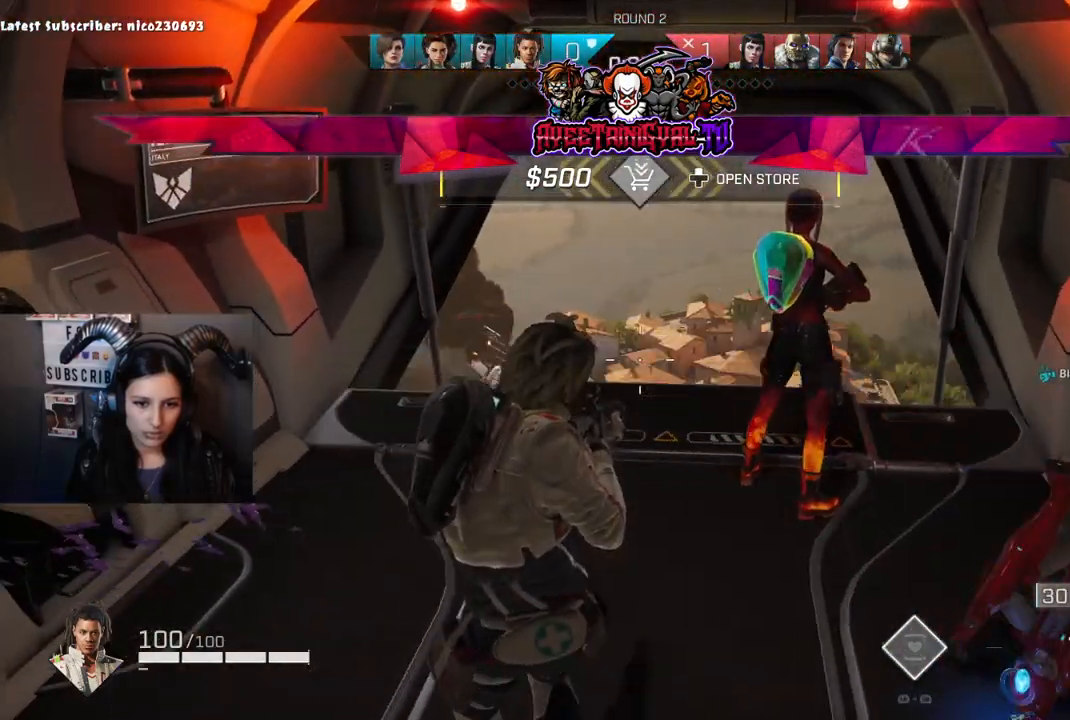
{"buttons": [], "left_stick": "up", "right_stick": "center", "events": [[67, "left_stick", "up-right"], [100, "right_stick", "down"], [267, "left_stick", "up"], [267, "right_stick", "center"]]}
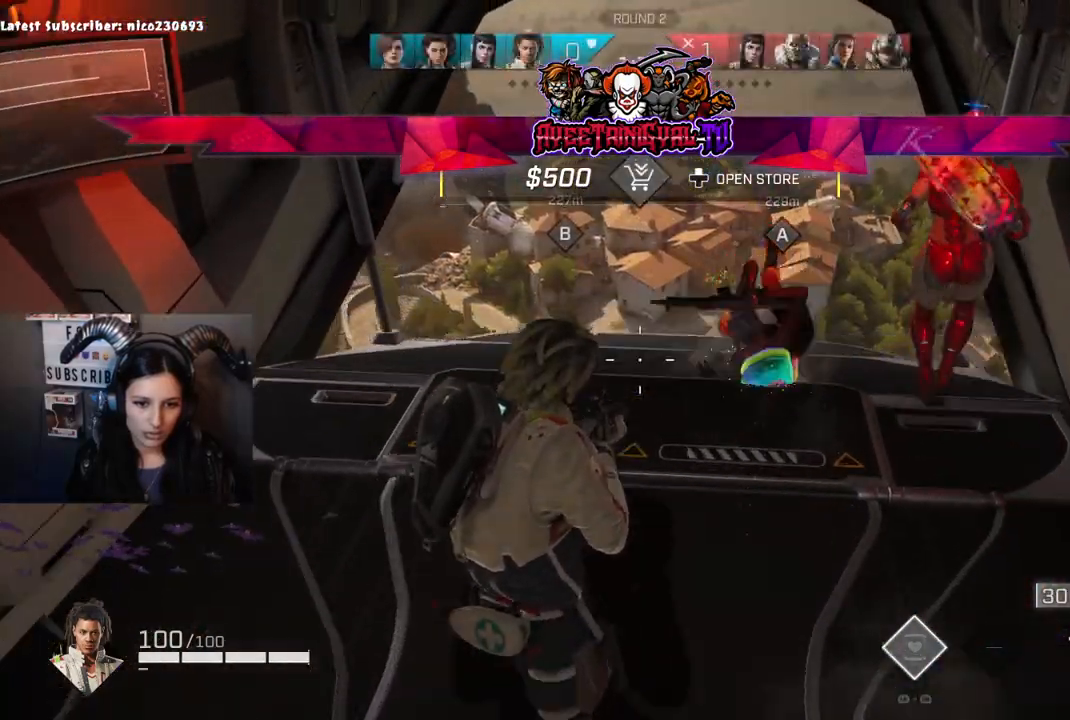
{"buttons": [], "left_stick": "up", "right_stick": "center", "events": [[133, "B", "down"], [367, "B", "up"]]}
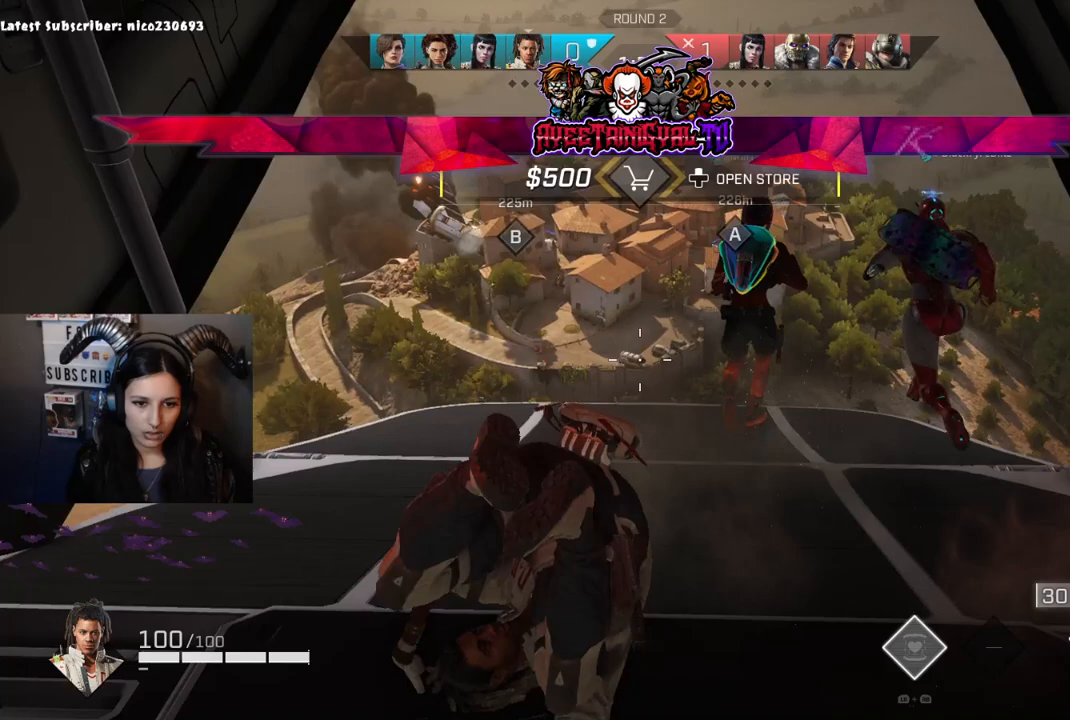
{"buttons": [], "left_stick": "up", "right_stick": "center", "events": []}
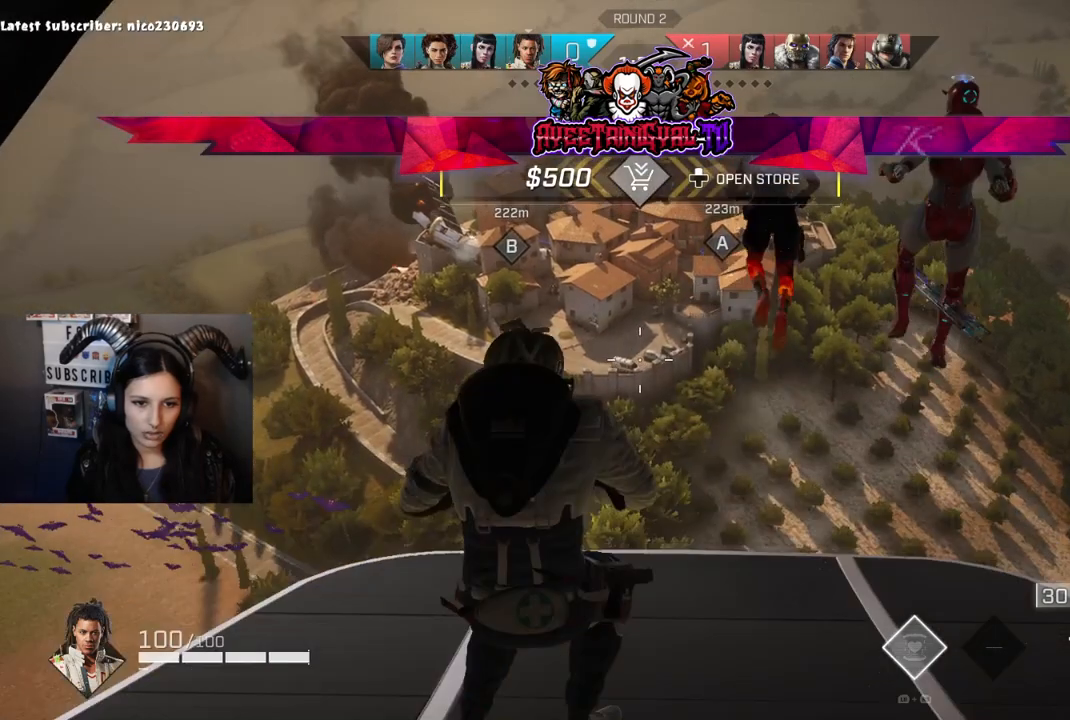
{"buttons": [], "left_stick": "up", "right_stick": "center", "events": [[333, "right_stick", "up-left"], [500, "right_stick", "center"]]}
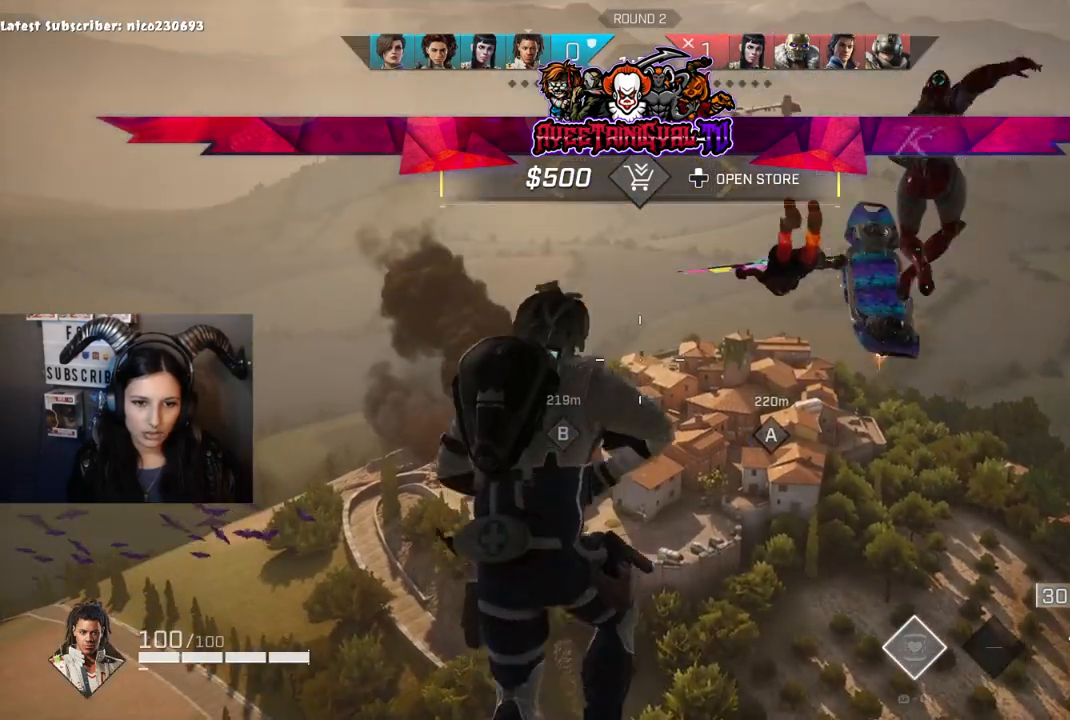
{"buttons": [], "left_stick": "up", "right_stick": "left", "events": [[167, "right_stick", "down-right"], [300, "right_stick", "center"], [467, "right_stick", "left"]]}
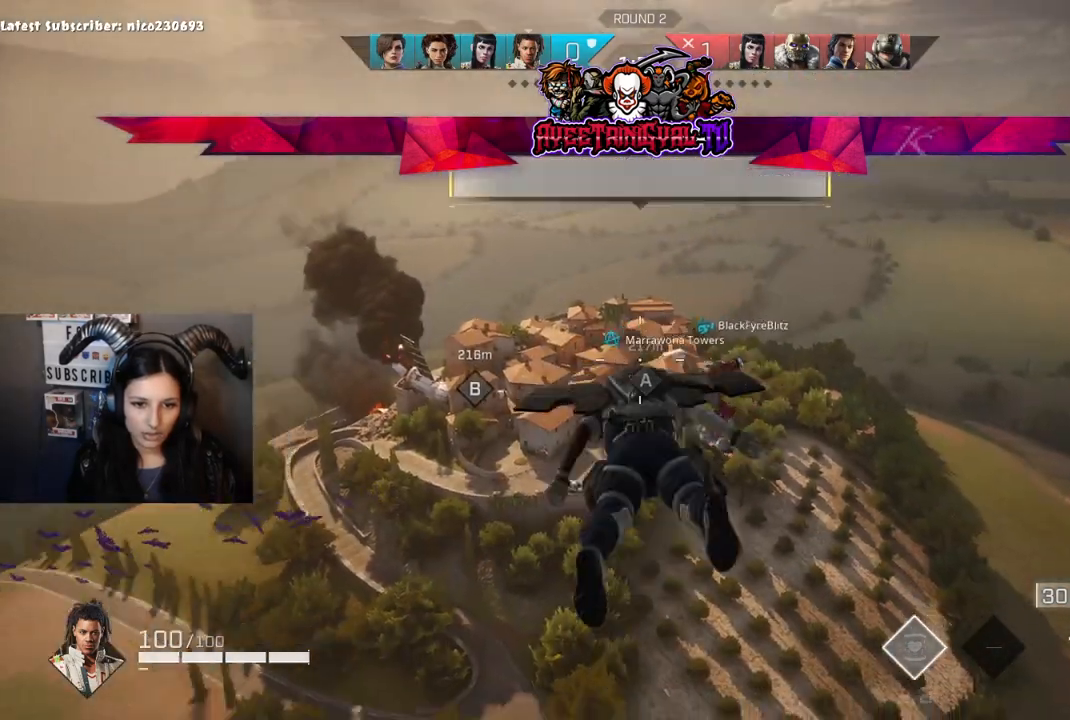
{"buttons": [], "left_stick": "center", "right_stick": "center", "events": [[133, "right_stick", "center"], [467, "left_stick", "center"]]}
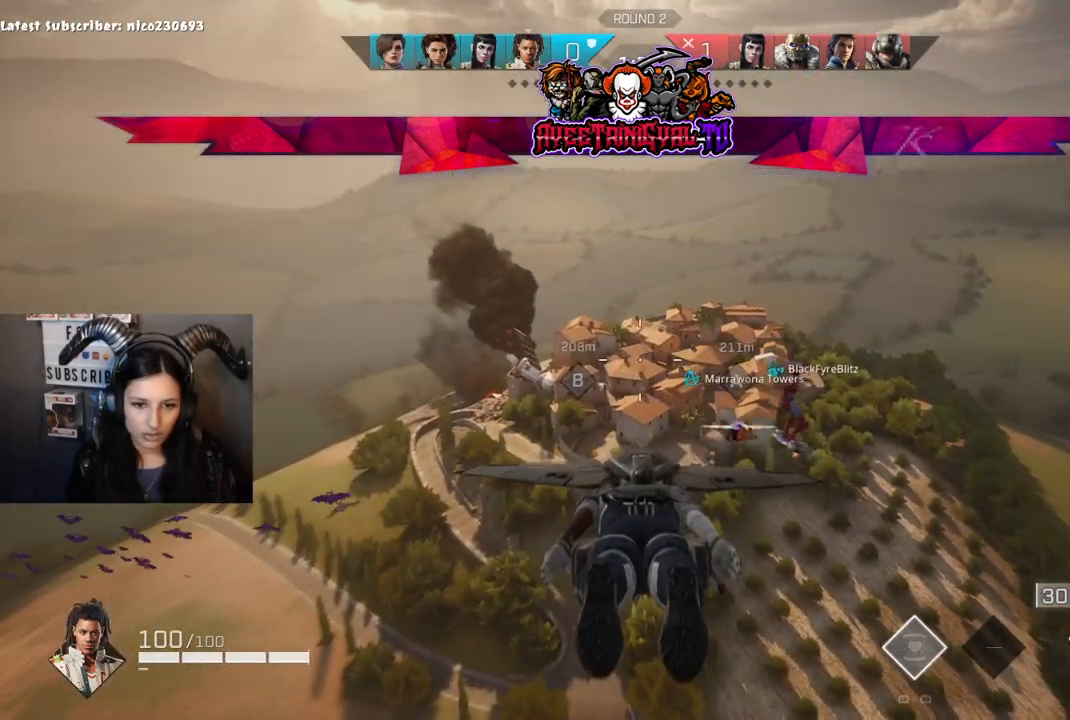
{"buttons": [], "left_stick": "center", "right_stick": "center", "events": []}
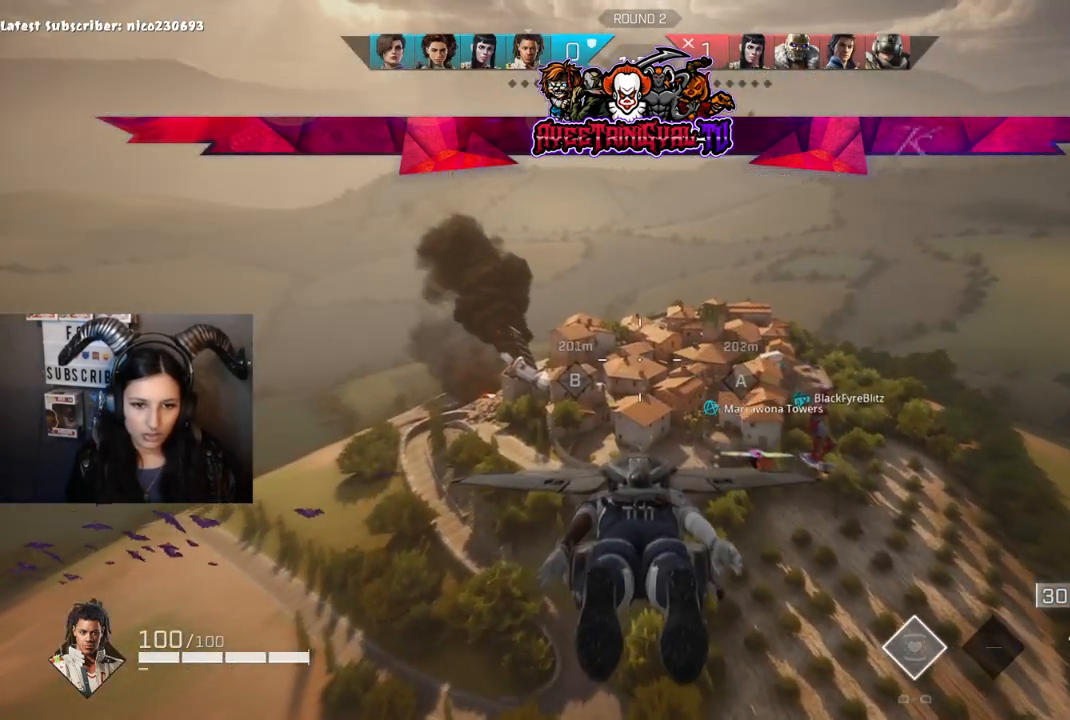
{"buttons": [], "left_stick": "up", "right_stick": "right", "events": [[33, "left_stick", "up"], [200, "right_stick", "left"], [400, "right_stick", "center"], [467, "right_stick", "right"]]}
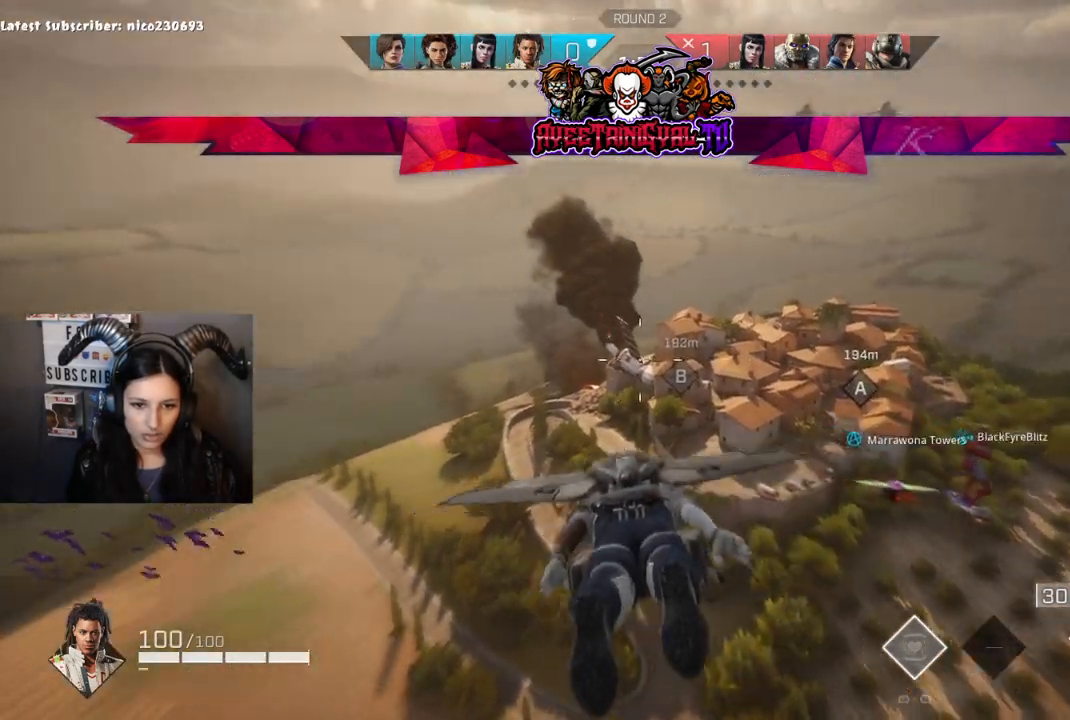
{"buttons": [], "left_stick": "up", "right_stick": "down-left", "events": [[133, "right_stick", "center"], [400, "right_stick", "down-left"]]}
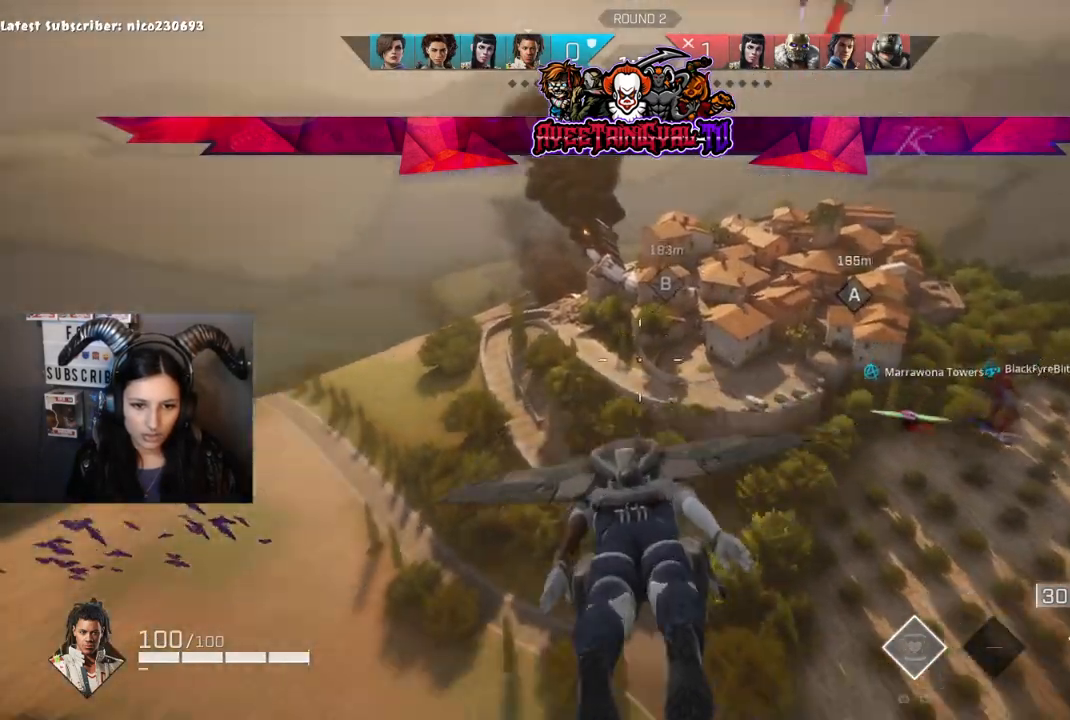
{"buttons": [], "left_stick": "up", "right_stick": "center", "events": [[100, "right_stick", "right"], [200, "right_stick", "up-right"], [367, "right_stick", "up-left"], [500, "right_stick", "center"]]}
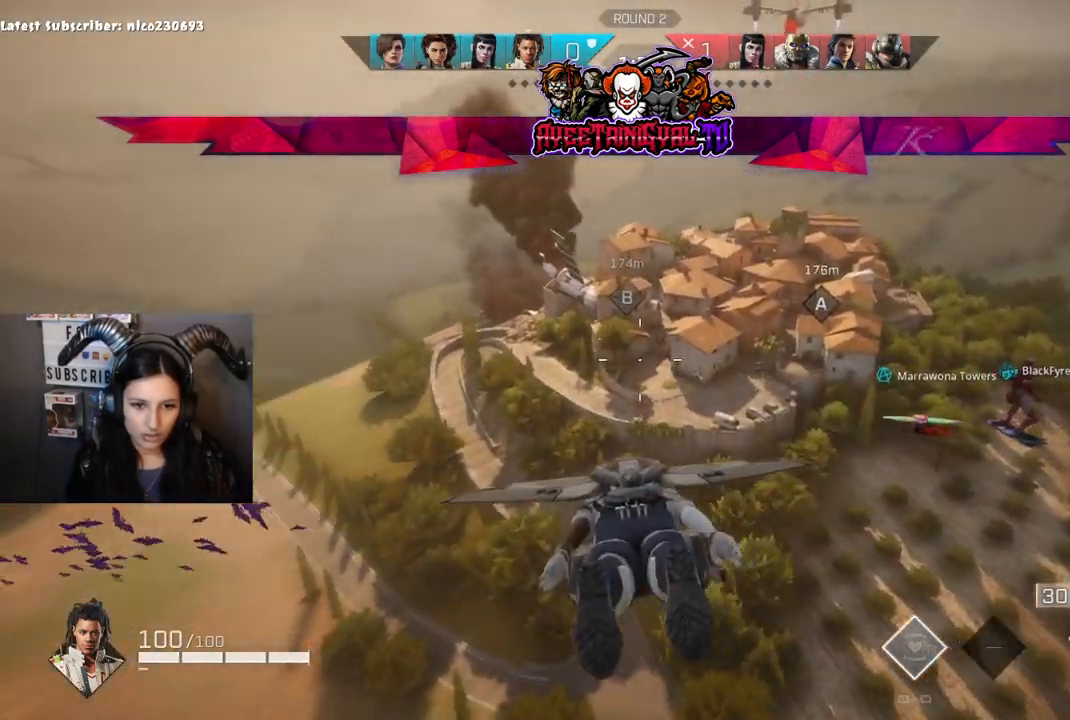
{"buttons": [], "left_stick": "up", "right_stick": "up-right", "events": [[33, "right_stick", "up-left"], [67, "right_stick", "center"], [367, "right_stick", "up-right"]]}
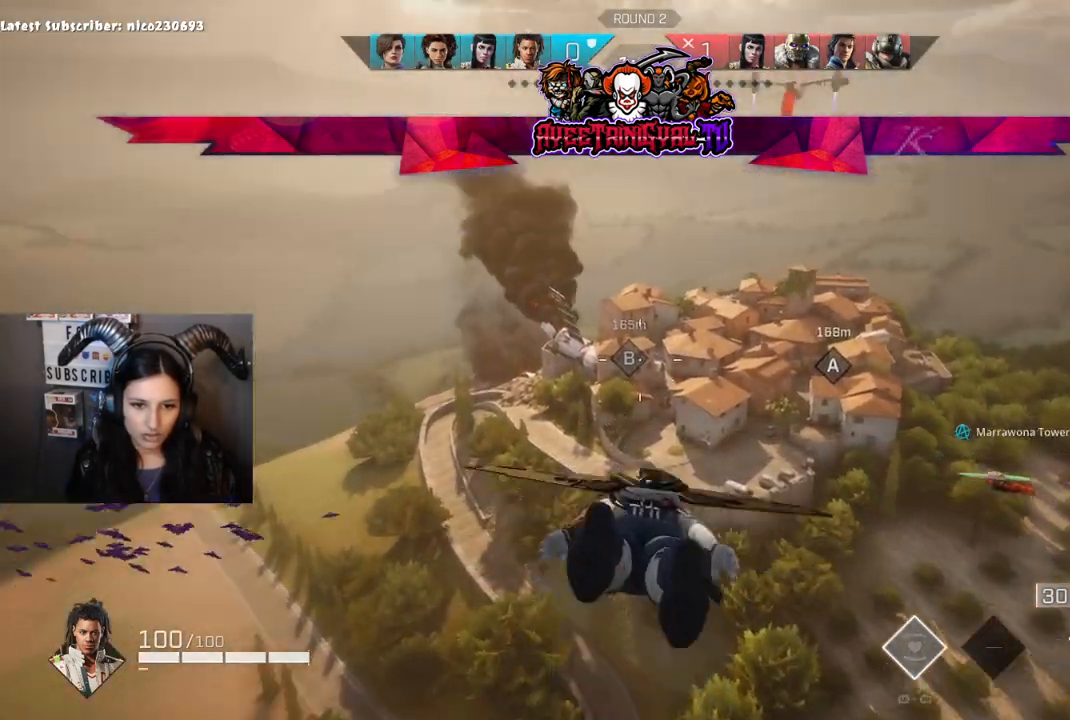
{"buttons": [], "left_stick": "up", "right_stick": "center", "events": [[100, "right_stick", "center"], [300, "right_stick", "right"], [400, "right_stick", "center"]]}
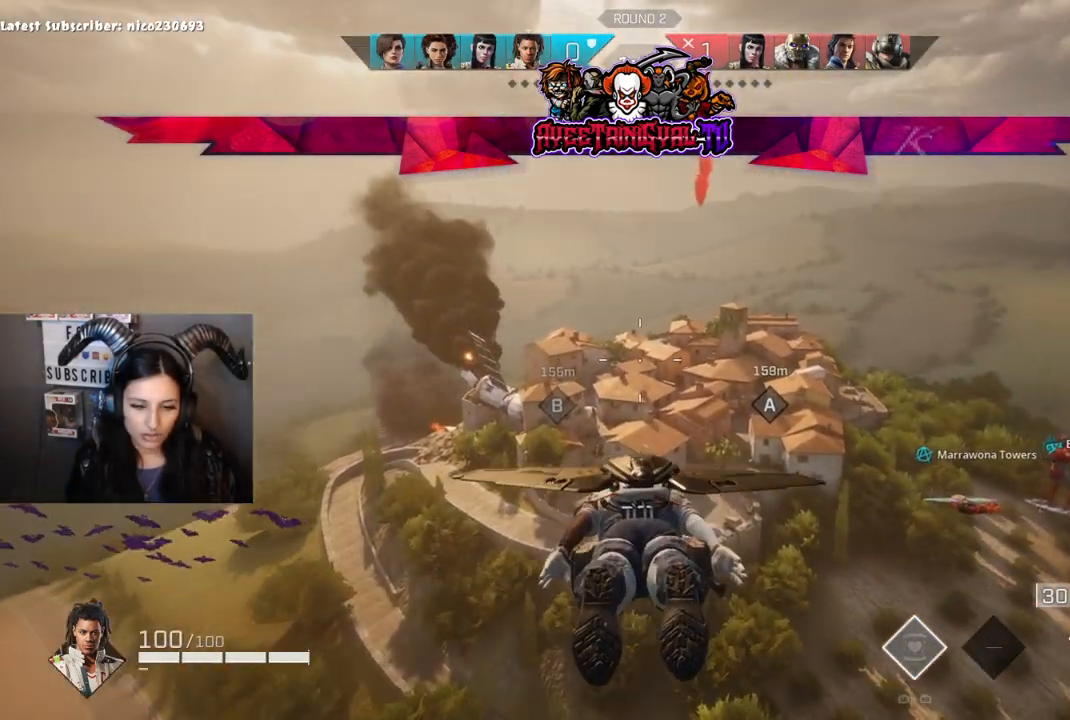
{"buttons": [], "left_stick": "up", "right_stick": "center", "events": []}
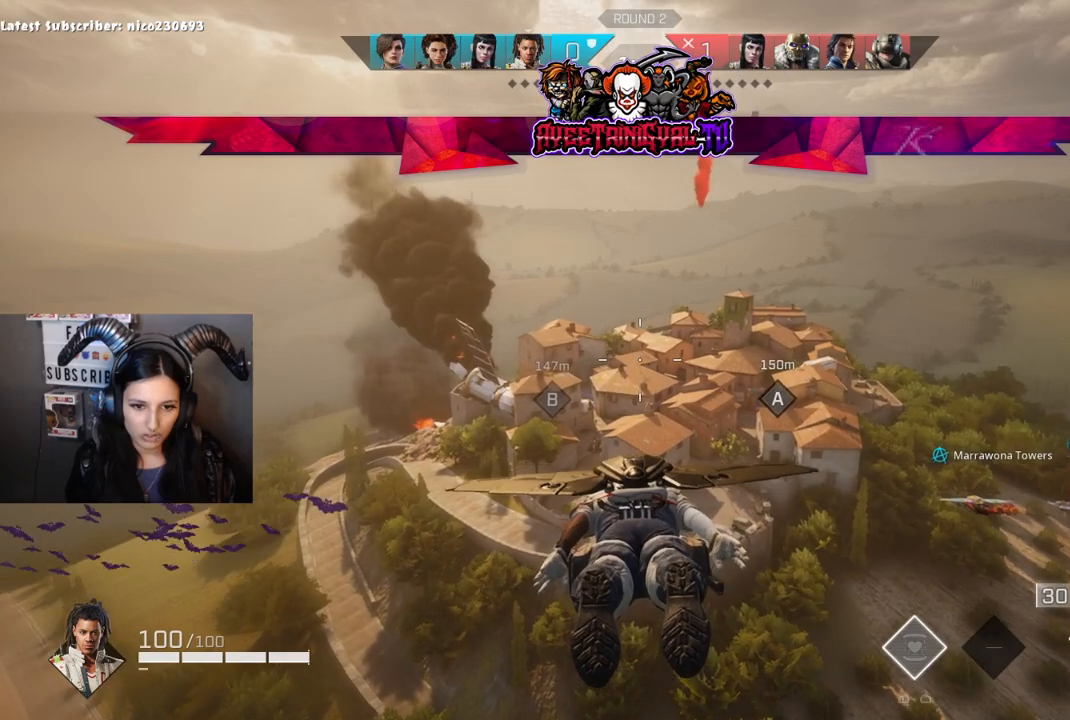
{"buttons": [], "left_stick": "up", "right_stick": "down-left", "events": [[467, "right_stick", "down-left"]]}
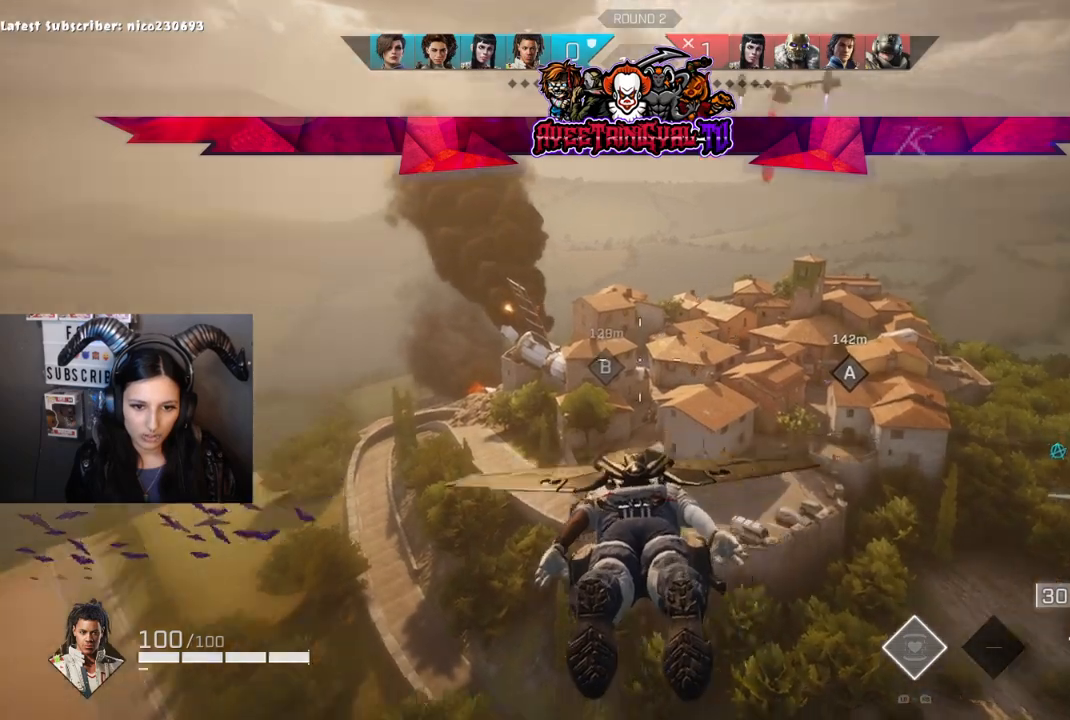
{"buttons": [], "left_stick": "up", "right_stick": "center", "events": [[67, "right_stick", "center"], [233, "right_stick", "up-right"], [467, "right_stick", "center"]]}
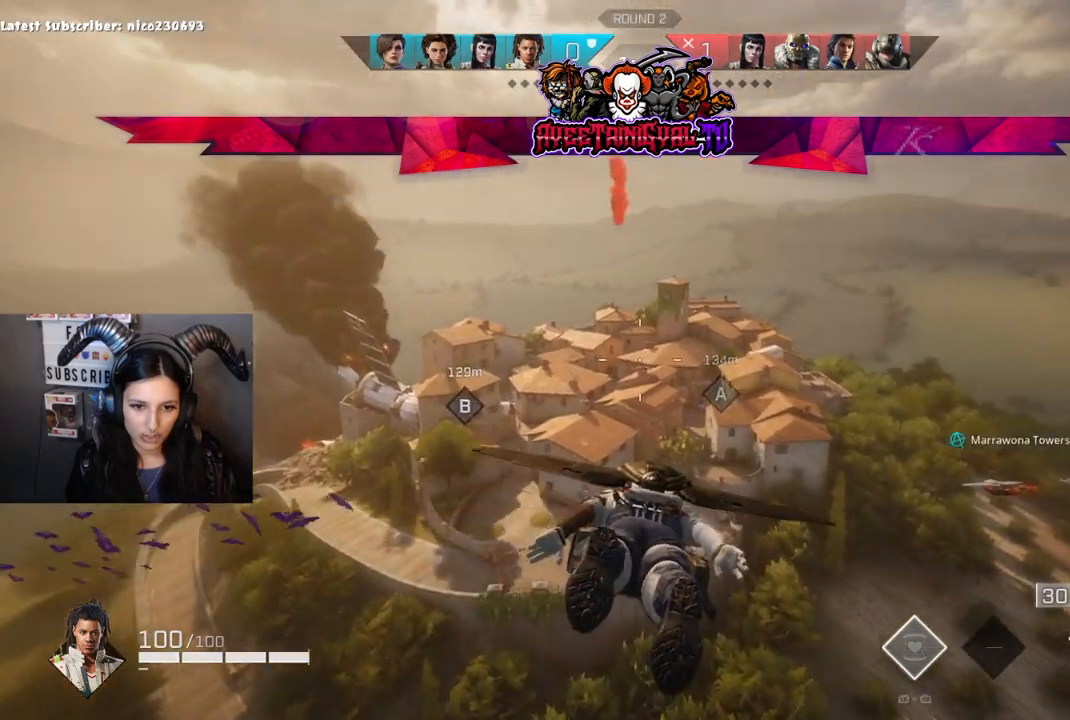
{"buttons": [], "left_stick": "up", "right_stick": "center", "events": [[67, "right_stick", "left"], [333, "right_stick", "center"], [400, "right_stick", "right"], [467, "right_stick", "center"]]}
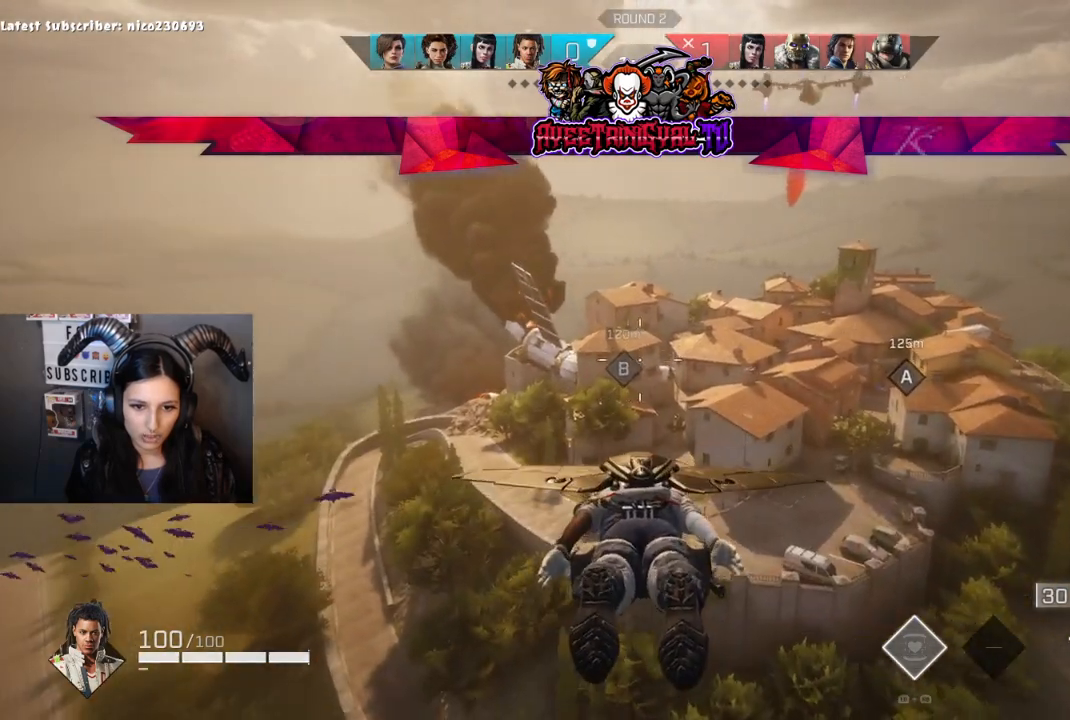
{"buttons": [], "left_stick": "up", "right_stick": "center", "events": []}
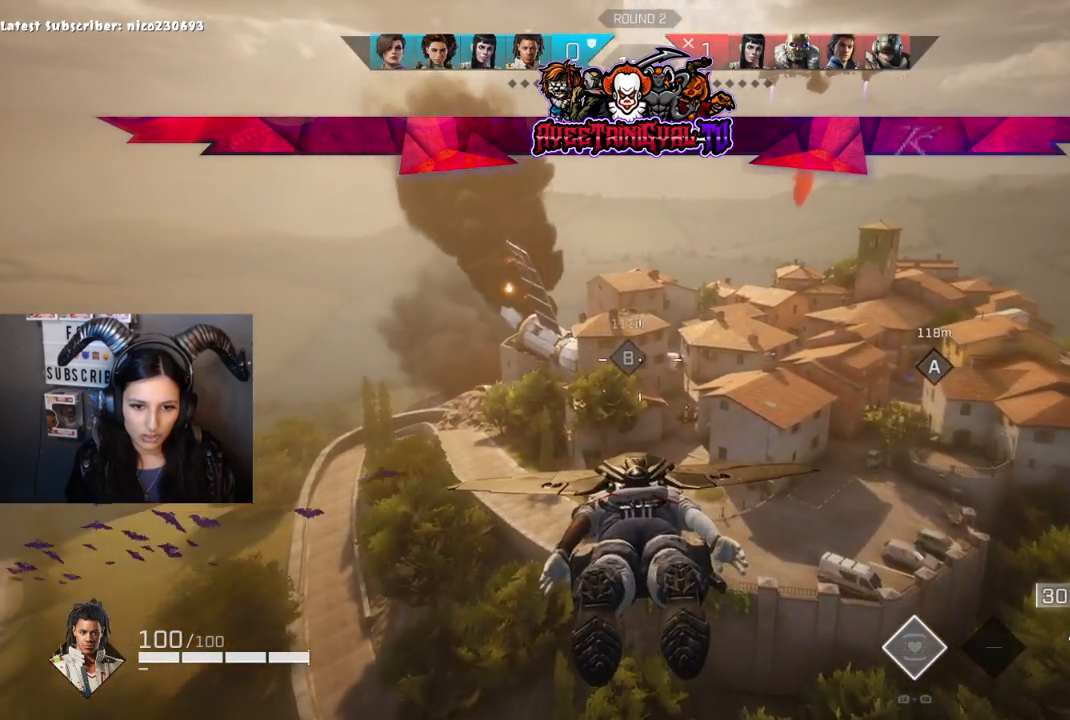
{"buttons": [], "left_stick": "up-right", "right_stick": "center", "events": [[133, "left_stick", "up-right"]]}
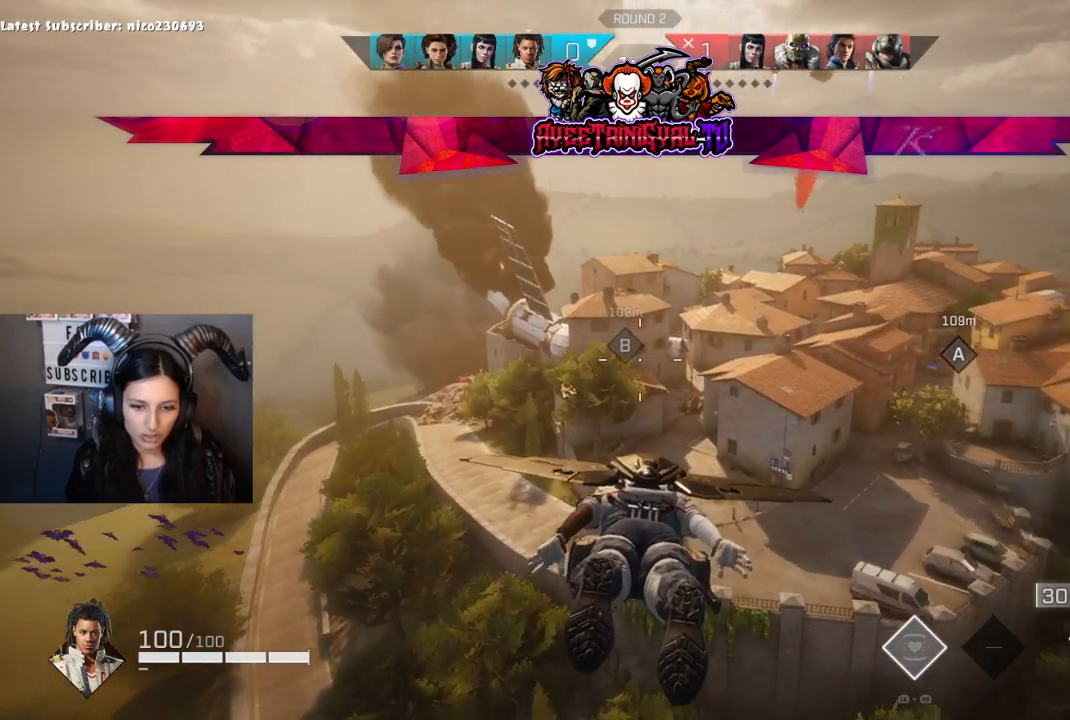
{"buttons": [], "left_stick": "up-right", "right_stick": "center", "events": []}
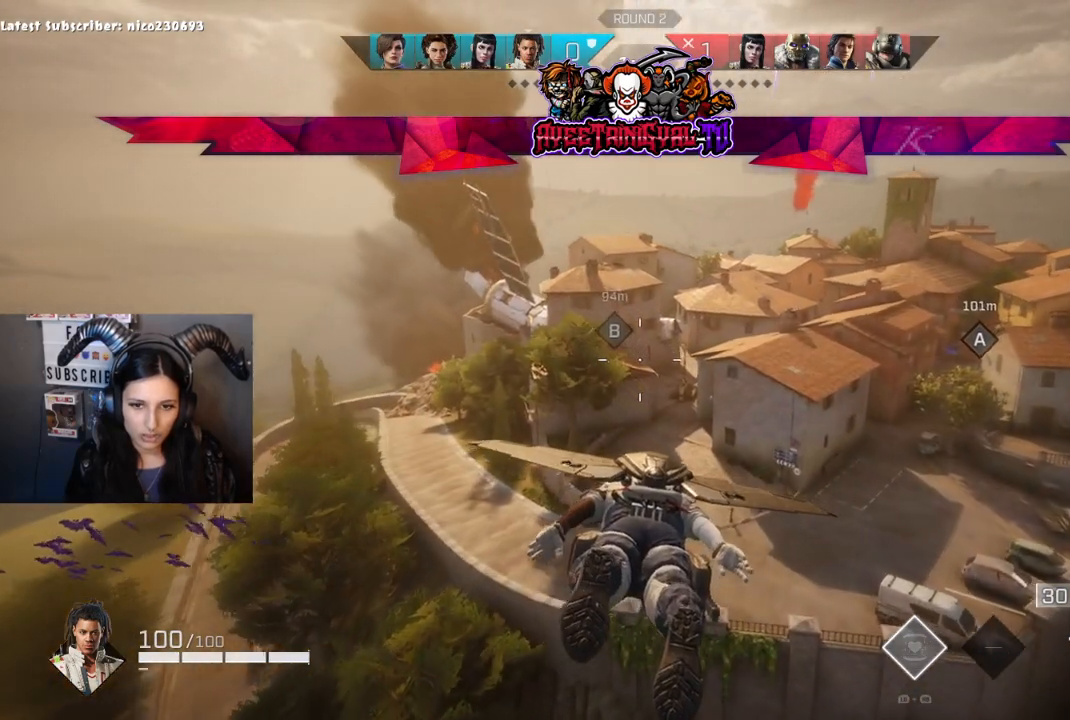
{"buttons": [], "left_stick": "center", "right_stick": "center", "events": [[33, "left_stick", "center"]]}